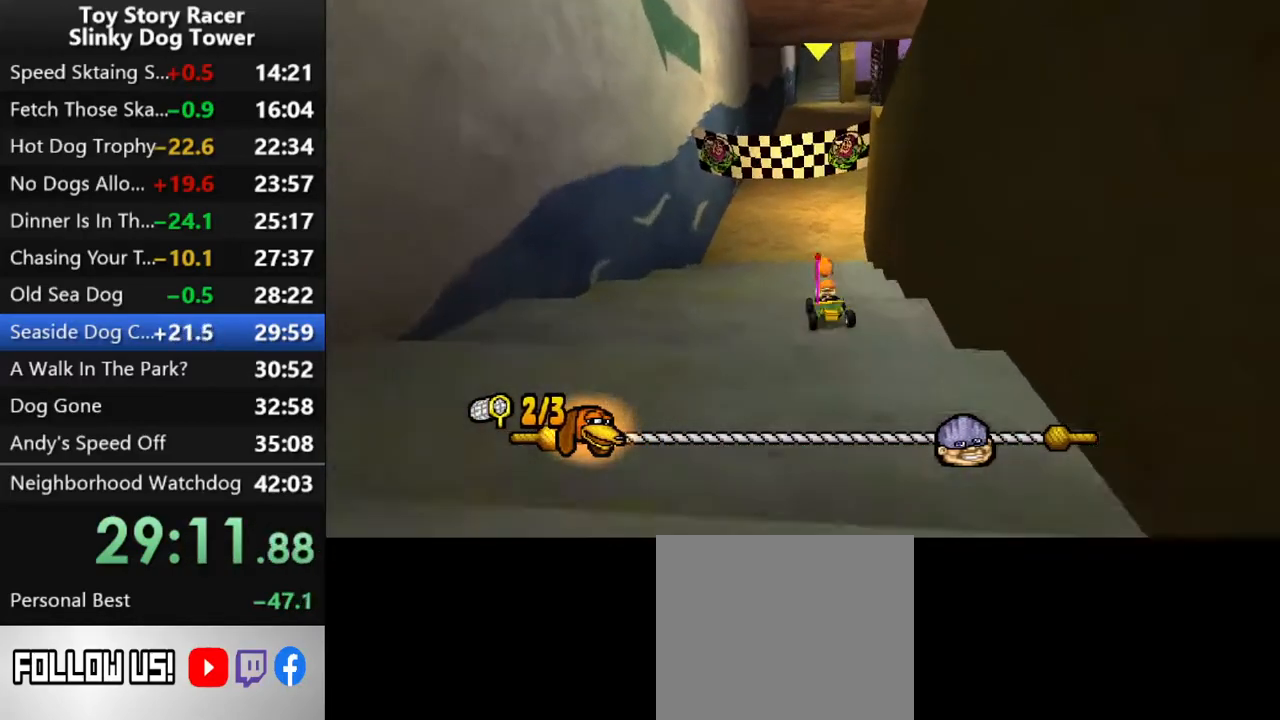
Gameplay with a controller (PlayStation layout); each line is a JSON object with the inputs held at the frame after it. "events" lists button and stick changes between this image and that frame as [ms after this image, input, new state], when the widget could be followed in between. Not read: L3 R3.
{"buttons": ["CROSS", "DPAD_RIGHT"], "left_stick": "center", "right_stick": "up", "events": [[150, "DPAD_RIGHT", "down"], [250, "DPAD_RIGHT", "up"], [450, "DPAD_RIGHT", "down"]]}
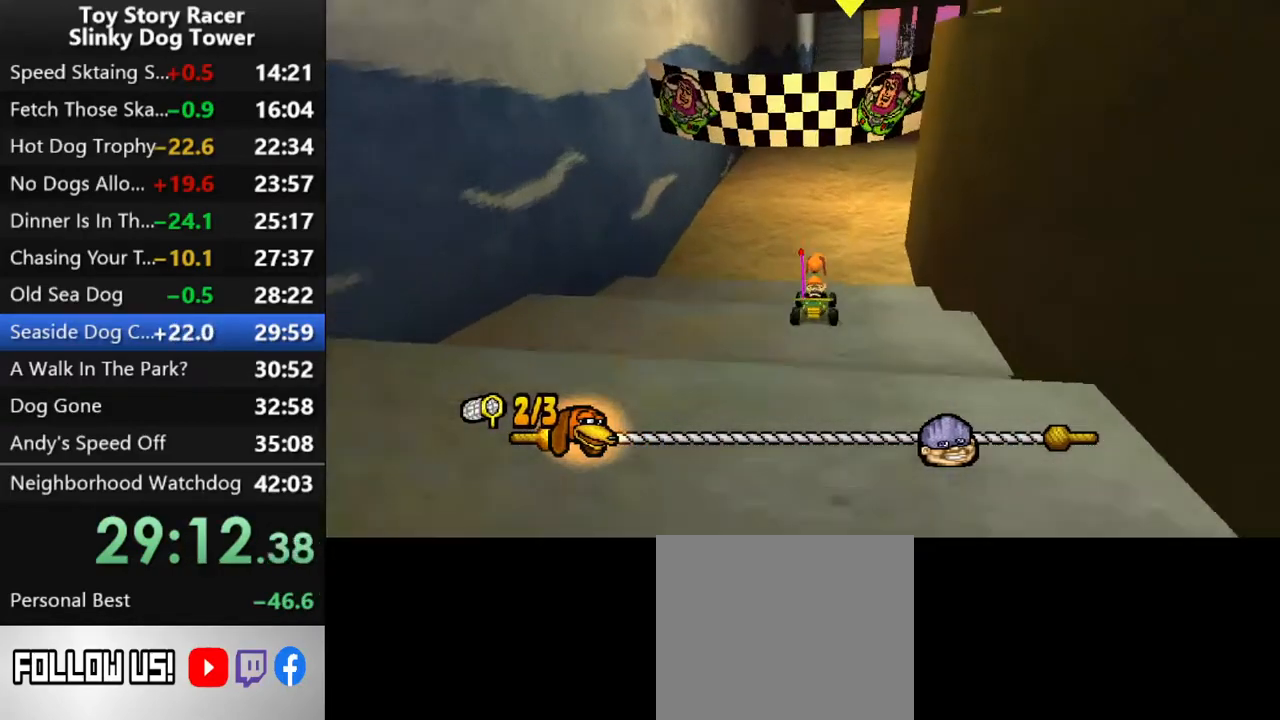
{"buttons": ["CROSS"], "left_stick": "center", "right_stick": "up", "events": [[33, "DPAD_RIGHT", "up"]]}
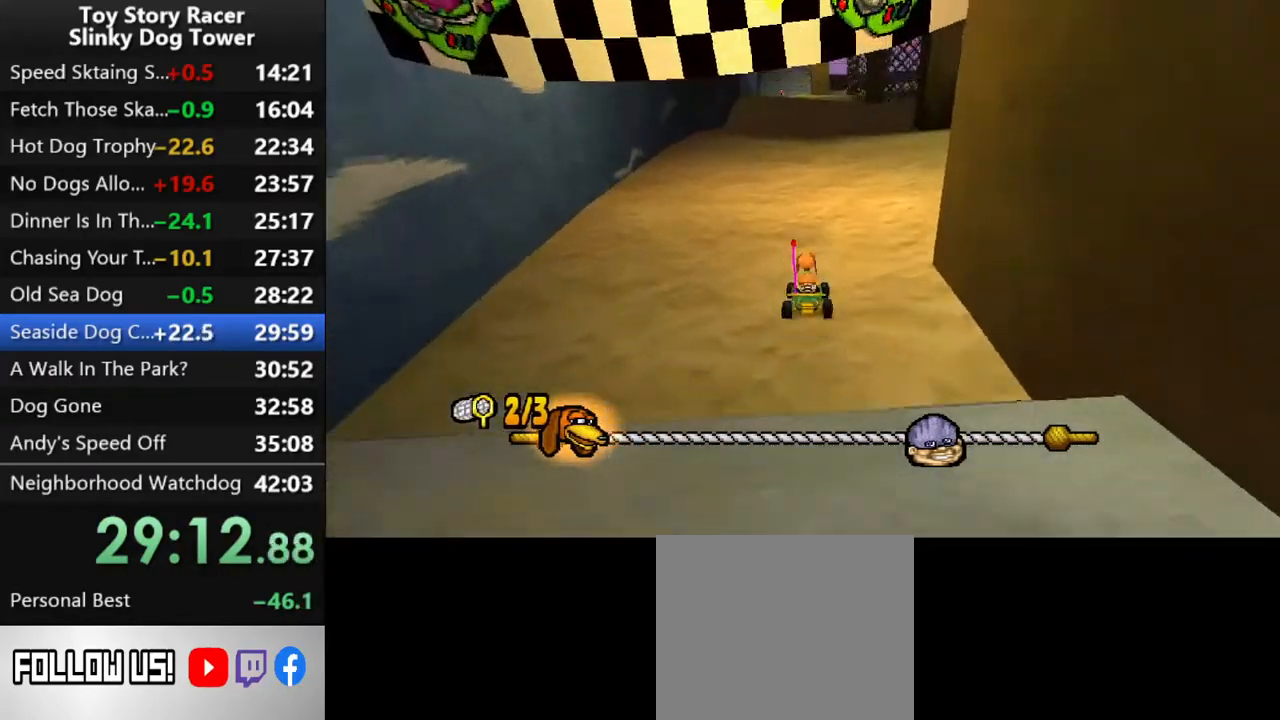
{"buttons": ["CROSS", "DPAD_RIGHT"], "left_stick": "center", "right_stick": "up", "events": [[183, "DPAD_RIGHT", "down"], [250, "DPAD_RIGHT", "up"], [467, "DPAD_RIGHT", "down"]]}
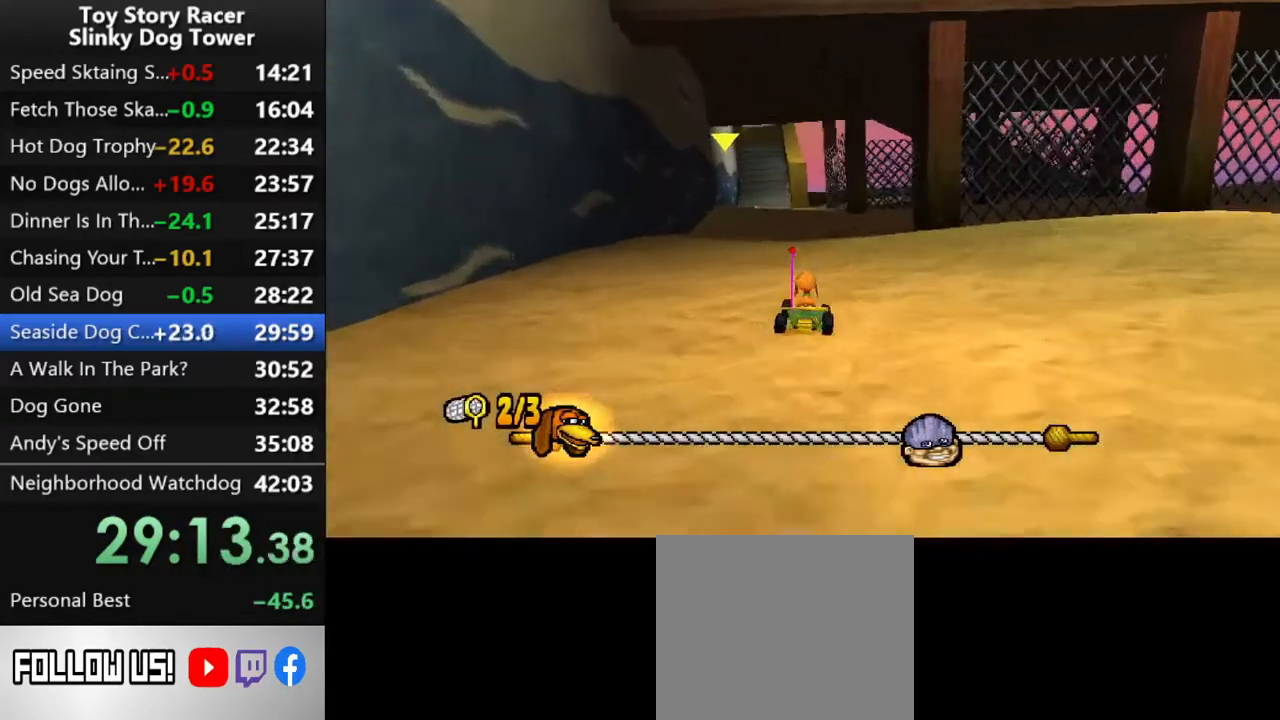
{"buttons": ["CROSS", "DPAD_RIGHT"], "left_stick": "center", "right_stick": "up", "events": [[33, "DPAD_RIGHT", "up"], [450, "DPAD_RIGHT", "down"]]}
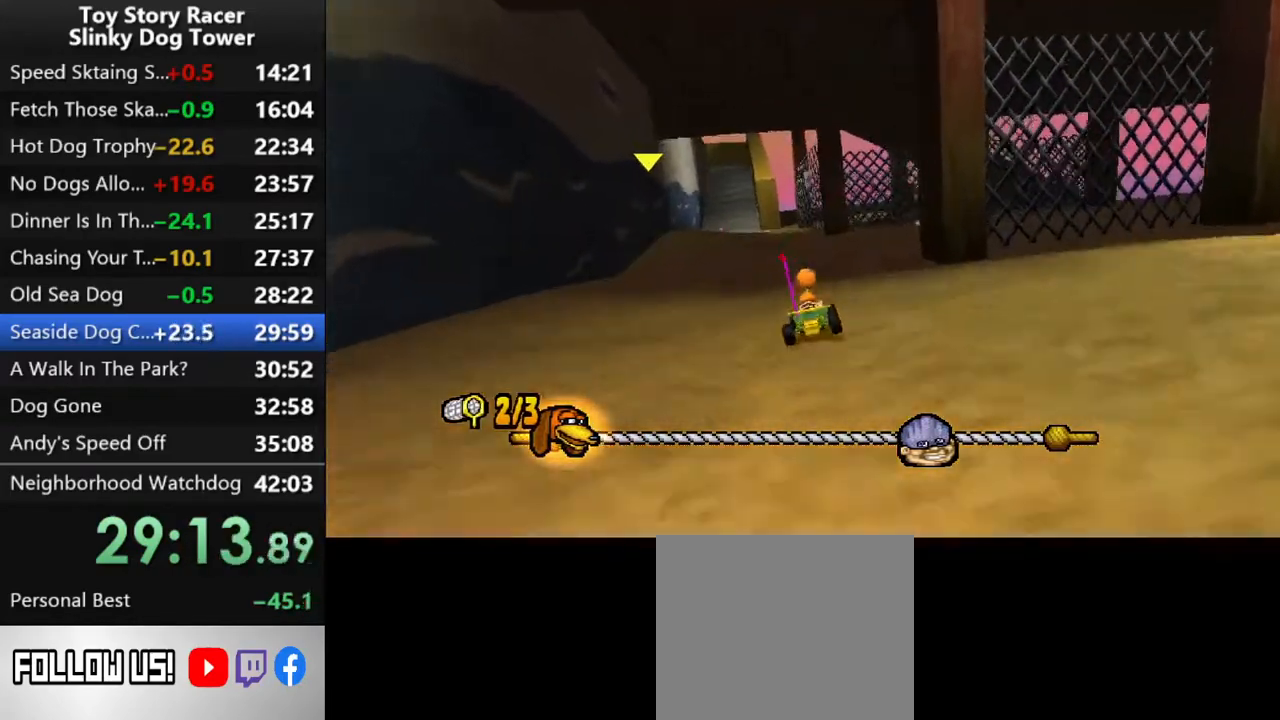
{"buttons": ["CROSS"], "left_stick": "center", "right_stick": "up", "events": [[83, "DPAD_RIGHT", "up"]]}
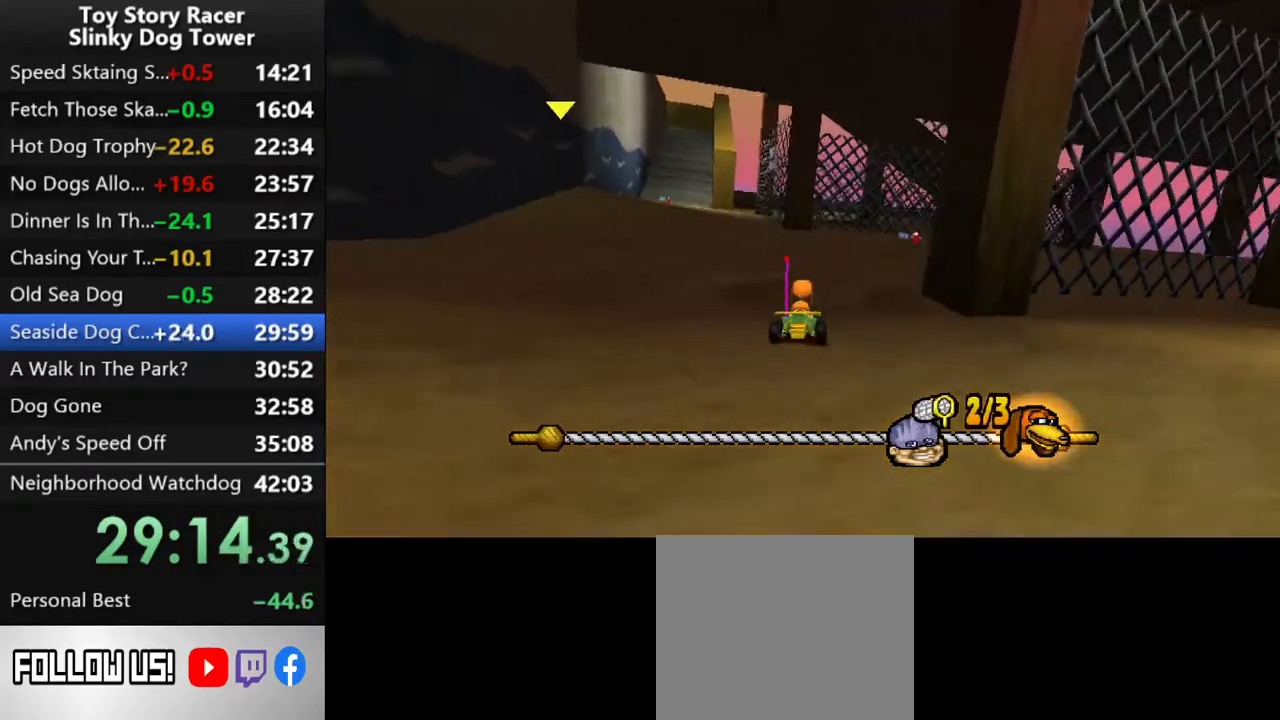
{"buttons": ["CROSS"], "left_stick": "center", "right_stick": "up", "events": [[33, "DPAD_RIGHT", "down"], [133, "DPAD_RIGHT", "up"], [350, "DPAD_RIGHT", "down"], [450, "DPAD_RIGHT", "up"]]}
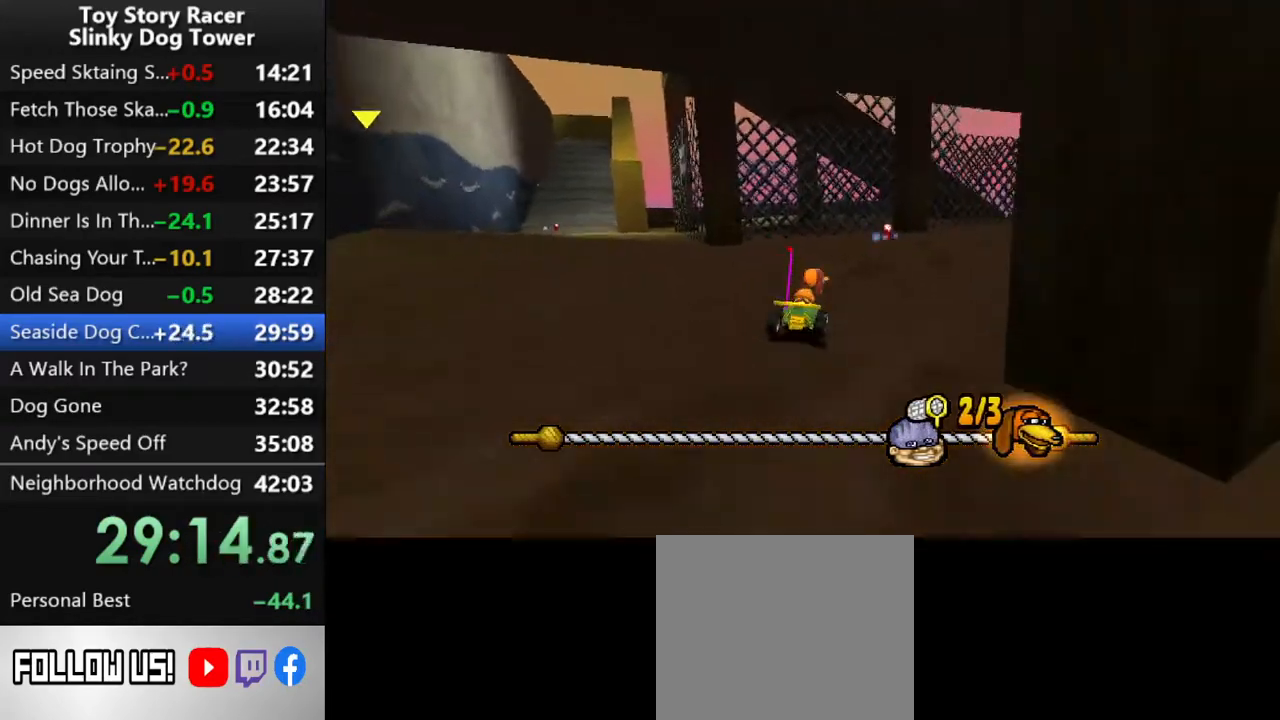
{"buttons": ["CROSS"], "left_stick": "center", "right_stick": "up", "events": [[83, "DPAD_RIGHT", "down"], [167, "DPAD_RIGHT", "up"], [317, "DPAD_RIGHT", "down"], [450, "DPAD_RIGHT", "up"]]}
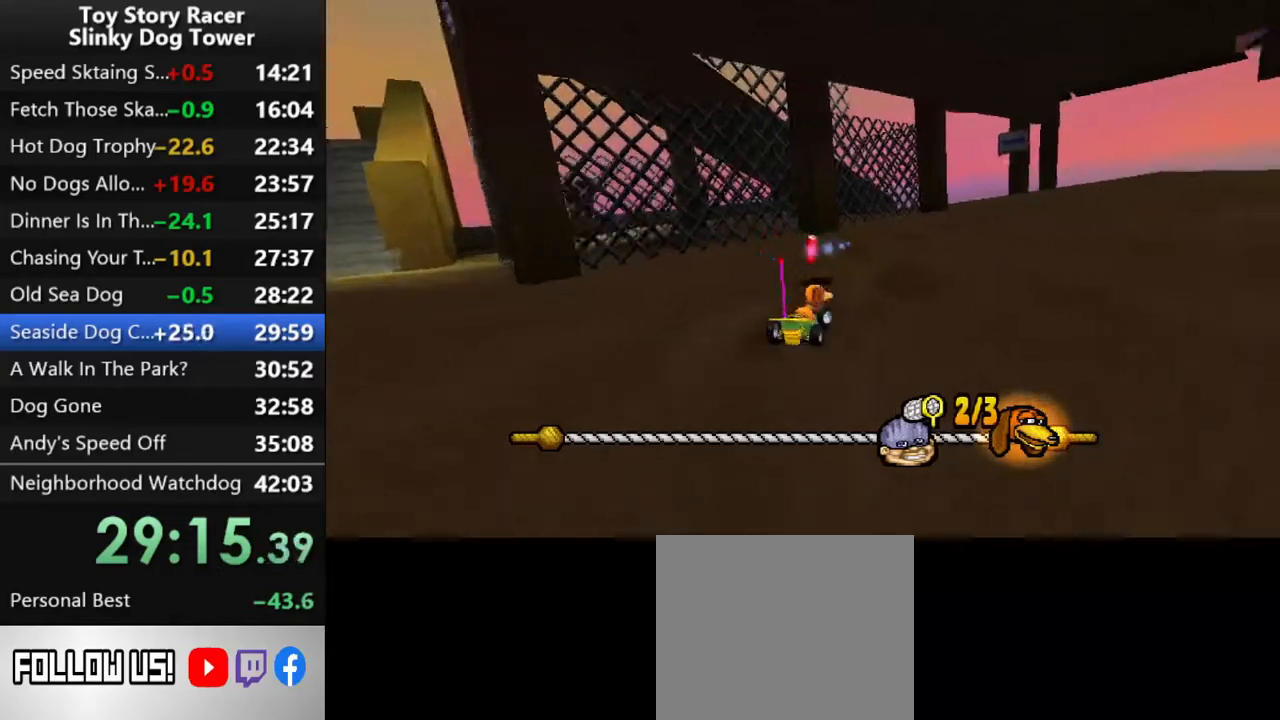
{"buttons": ["CROSS"], "left_stick": "center", "right_stick": "up", "events": [[67, "DPAD_RIGHT", "down"], [167, "DPAD_RIGHT", "up"]]}
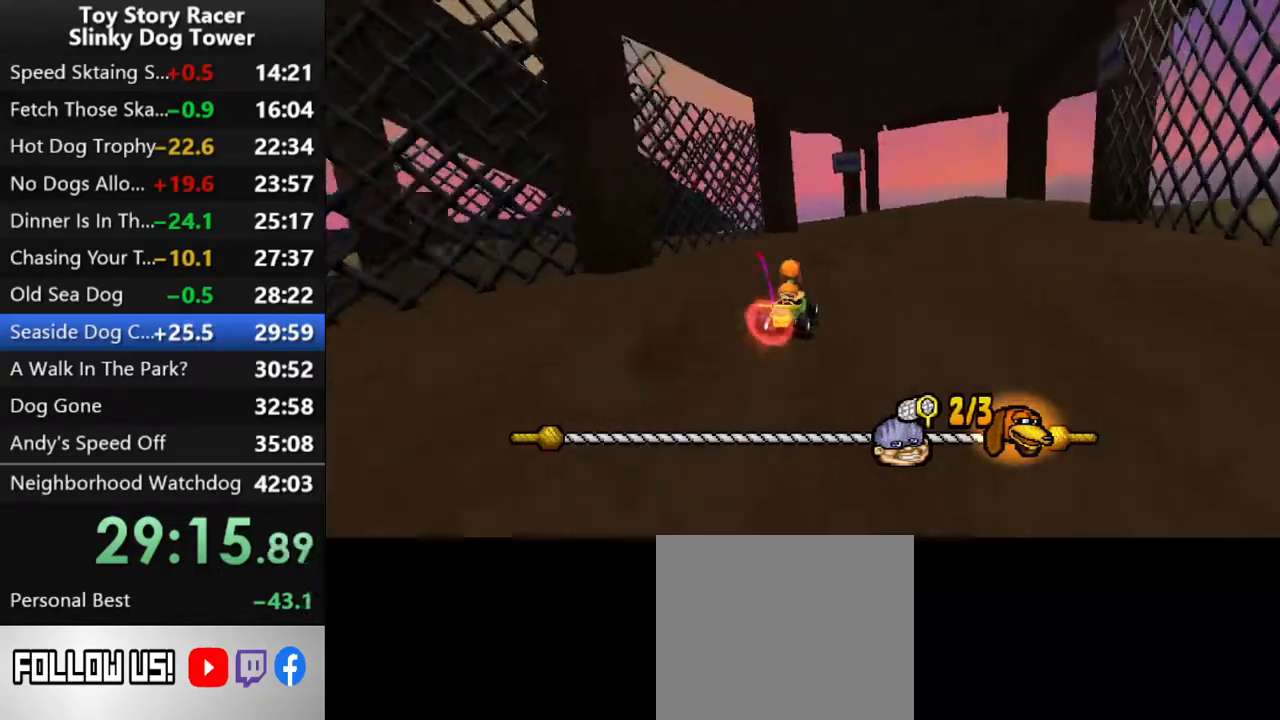
{"buttons": ["CROSS", "DPAD_LEFT"], "left_stick": "center", "right_stick": "up", "events": [[317, "DPAD_LEFT", "down"]]}
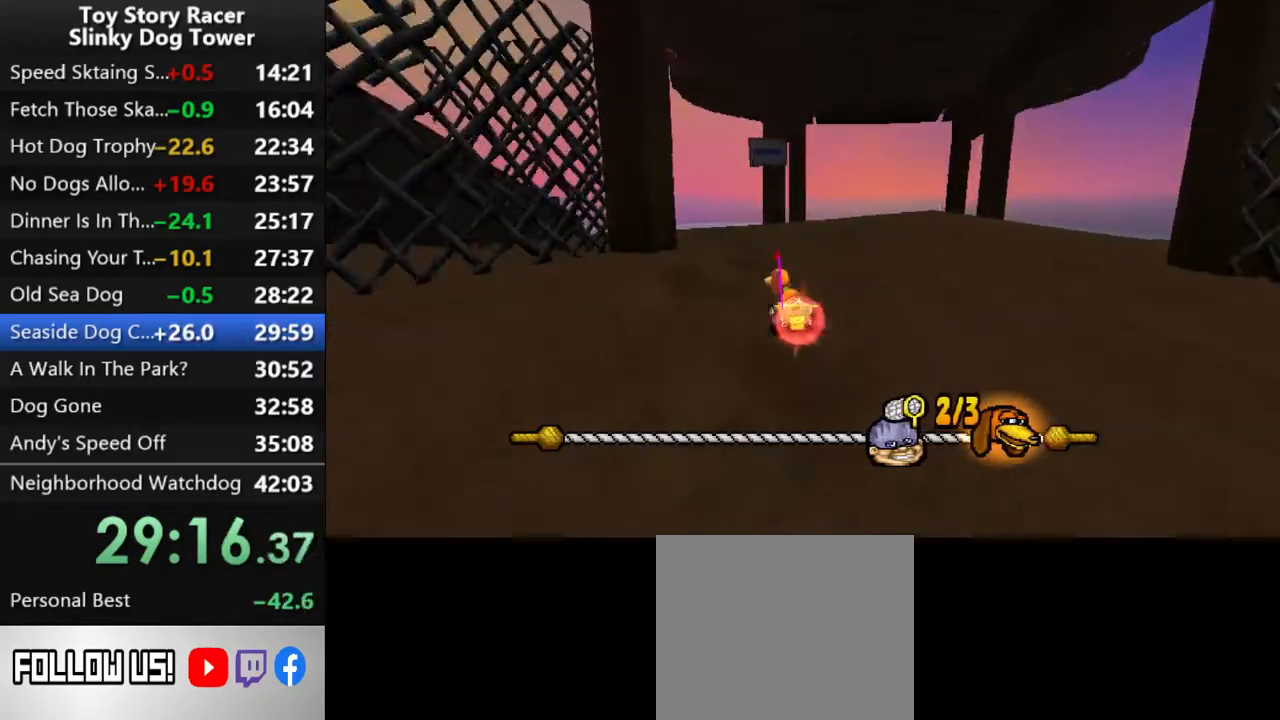
{"buttons": ["CROSS", "DPAD_LEFT"], "left_stick": "center", "right_stick": "up", "events": []}
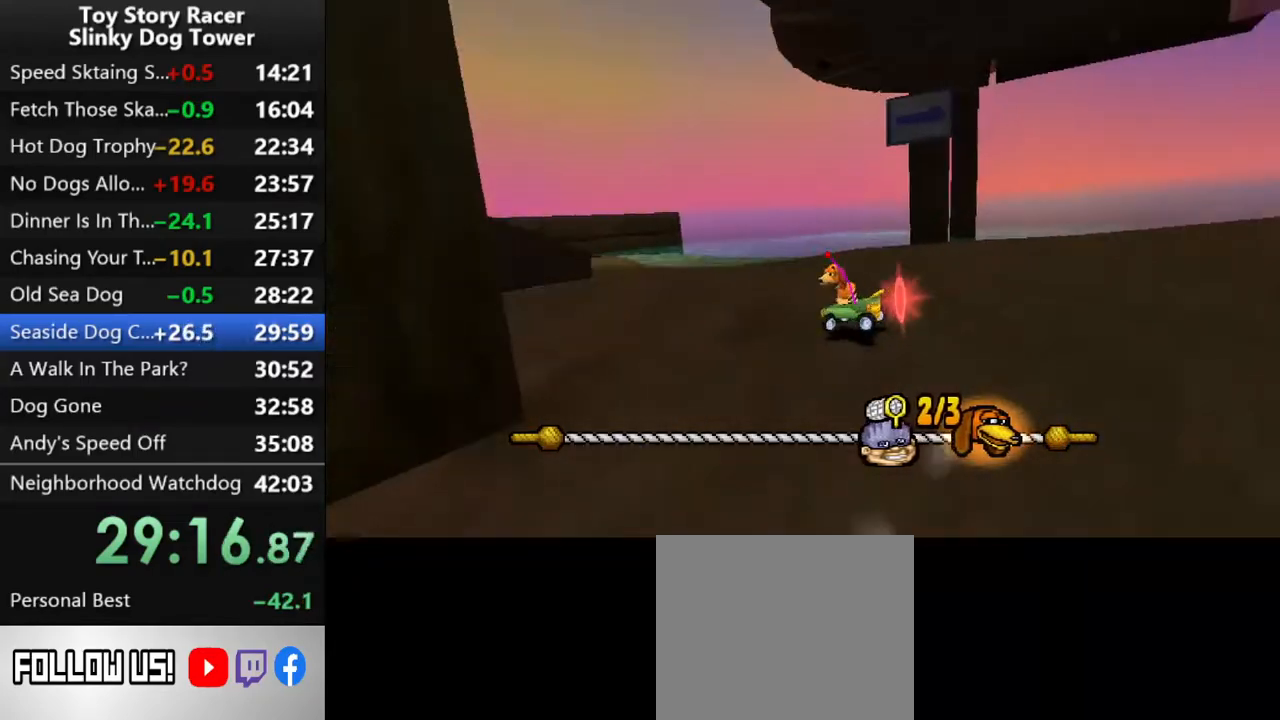
{"buttons": ["CROSS", "DPAD_LEFT"], "left_stick": "center", "right_stick": "up", "events": [[83, "DPAD_LEFT", "up"], [167, "DPAD_LEFT", "down"], [283, "DPAD_LEFT", "up"], [333, "DPAD_LEFT", "down"], [467, "DPAD_LEFT", "up"], [483, "DPAD_LEFT", "down"]]}
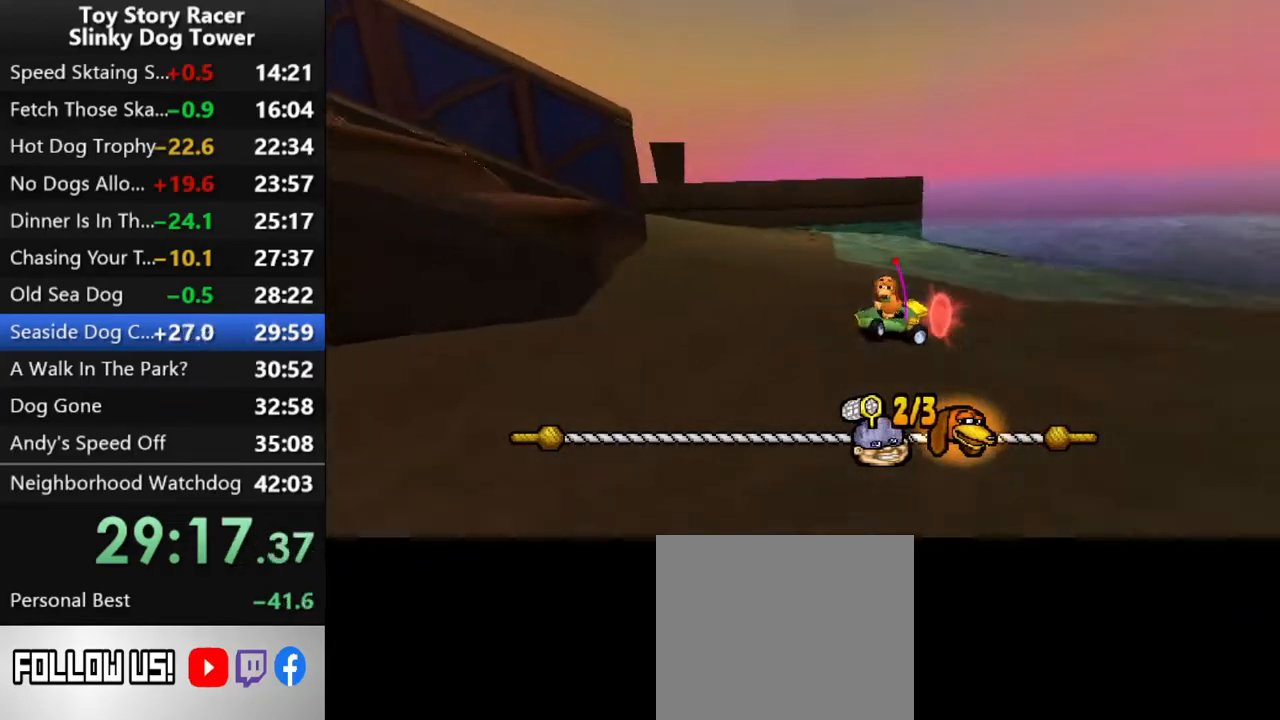
{"buttons": ["CROSS"], "left_stick": "center", "right_stick": "up", "events": [[133, "DPAD_LEFT", "up"], [183, "DPAD_LEFT", "down"], [300, "DPAD_LEFT", "up"]]}
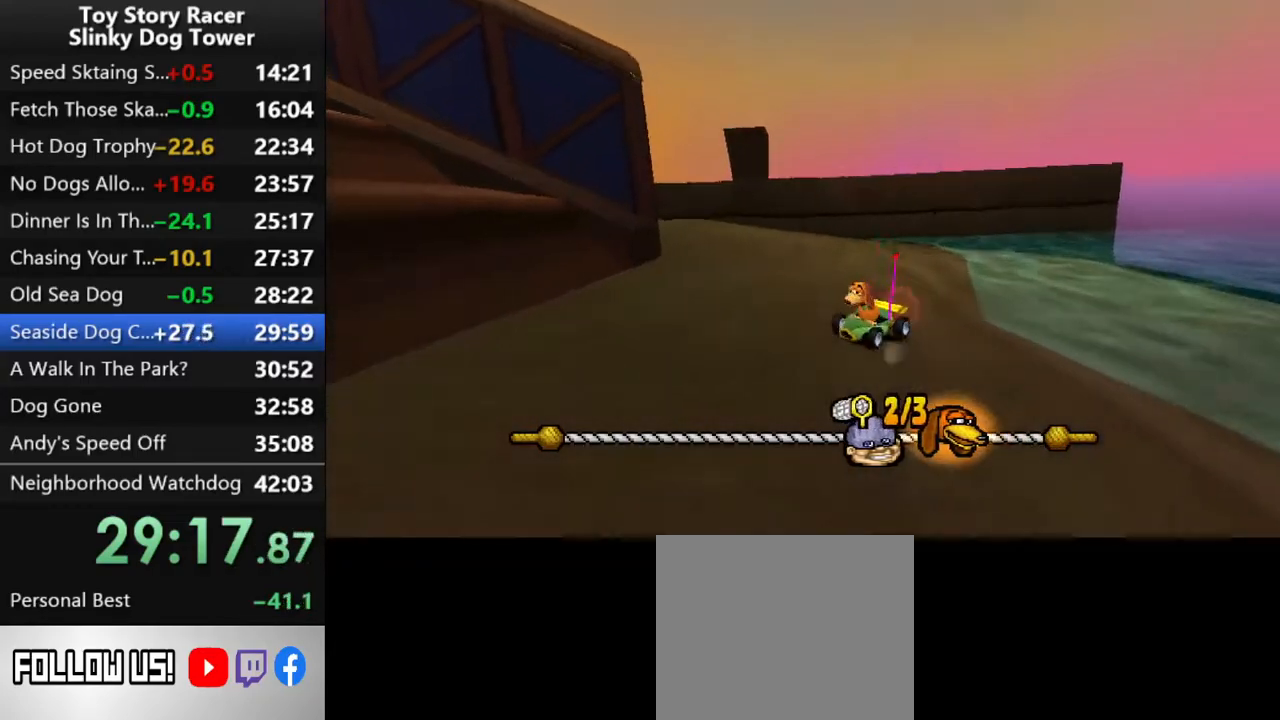
{"buttons": ["CROSS", "DPAD_RIGHT"], "left_stick": "center", "right_stick": "up", "events": [[433, "DPAD_RIGHT", "down"]]}
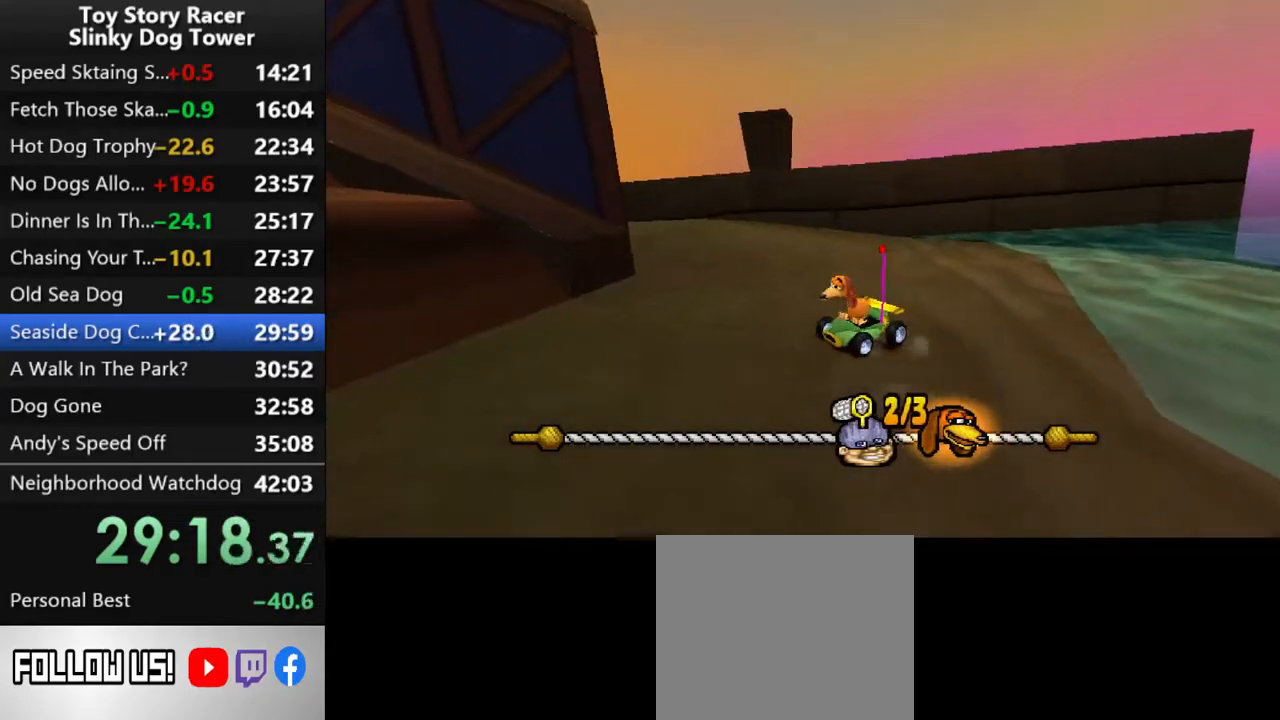
{"buttons": ["CROSS"], "left_stick": "center", "right_stick": "up", "events": [[50, "DPAD_RIGHT", "up"]]}
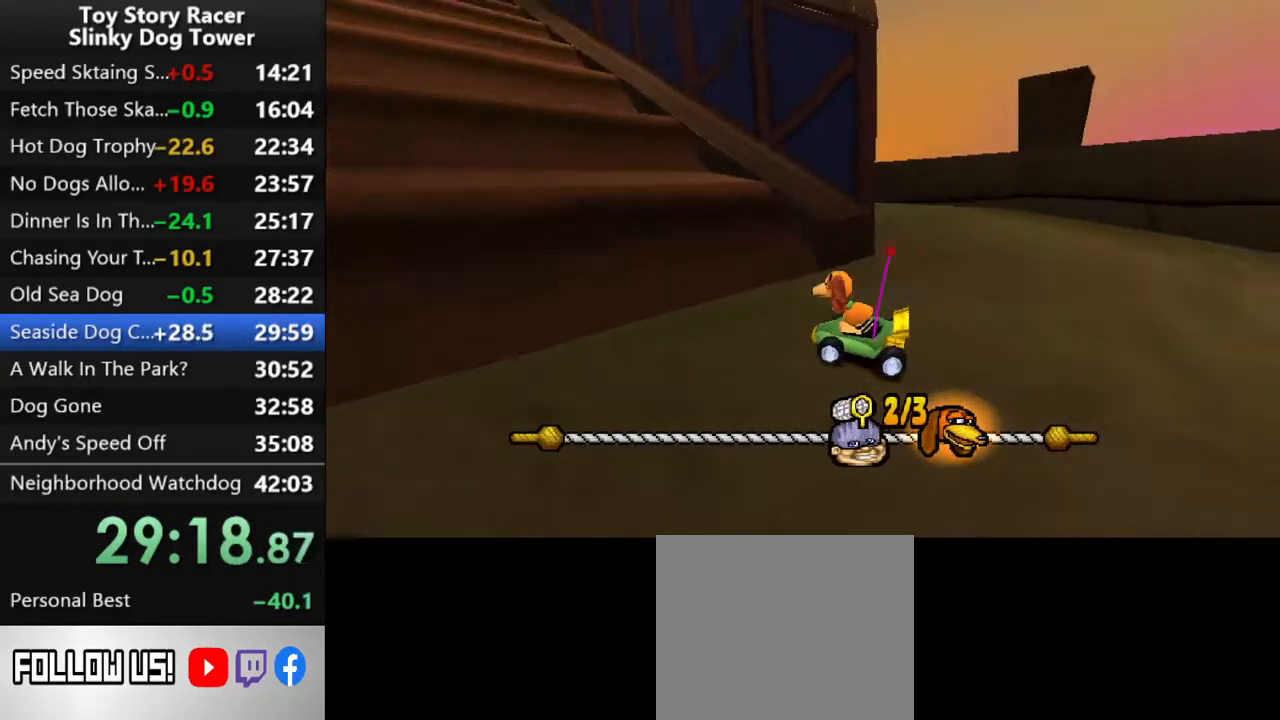
{"buttons": ["CROSS", "DPAD_RIGHT"], "left_stick": "center", "right_stick": "up", "events": [[167, "CROSS", "up"], [217, "CROSS", "down"], [217, "DPAD_RIGHT", "down"], [317, "DPAD_RIGHT", "up"], [467, "DPAD_RIGHT", "down"]]}
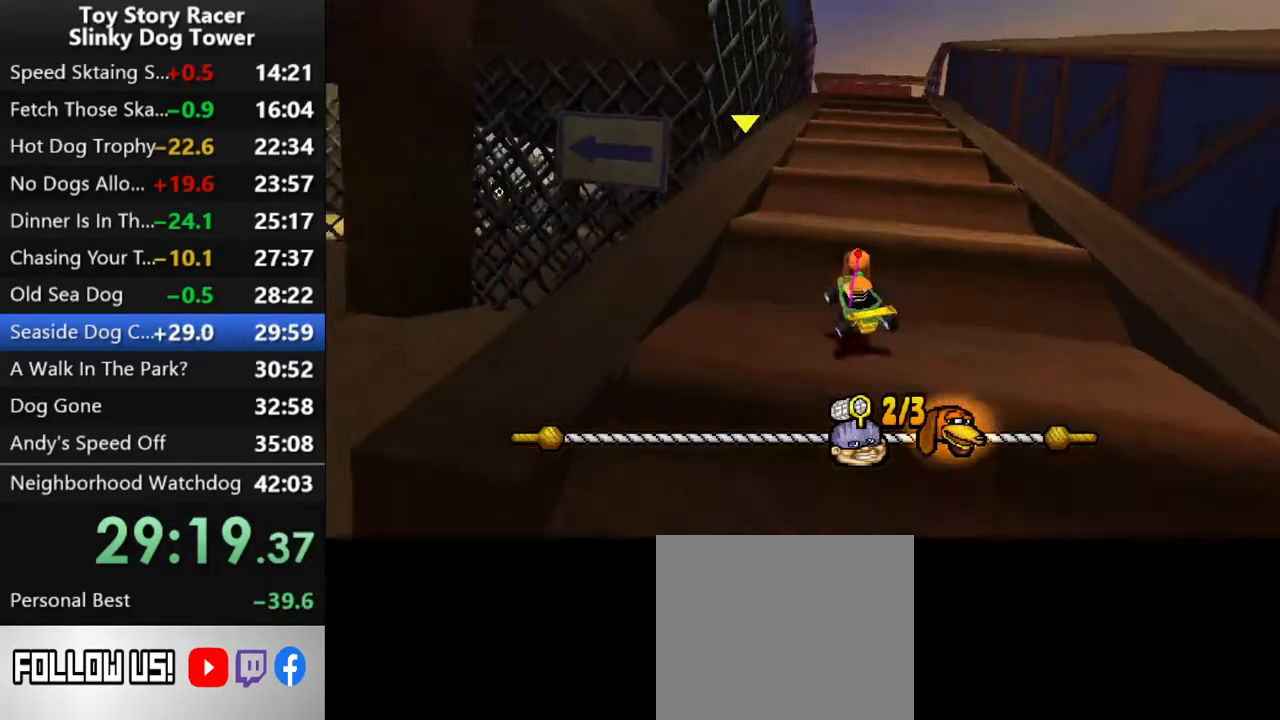
{"buttons": ["CROSS"], "left_stick": "center", "right_stick": "up", "events": [[33, "CROSS", "up"], [50, "DPAD_RIGHT", "up"], [100, "CROSS", "down"], [250, "DPAD_RIGHT", "down"], [333, "DPAD_RIGHT", "up"]]}
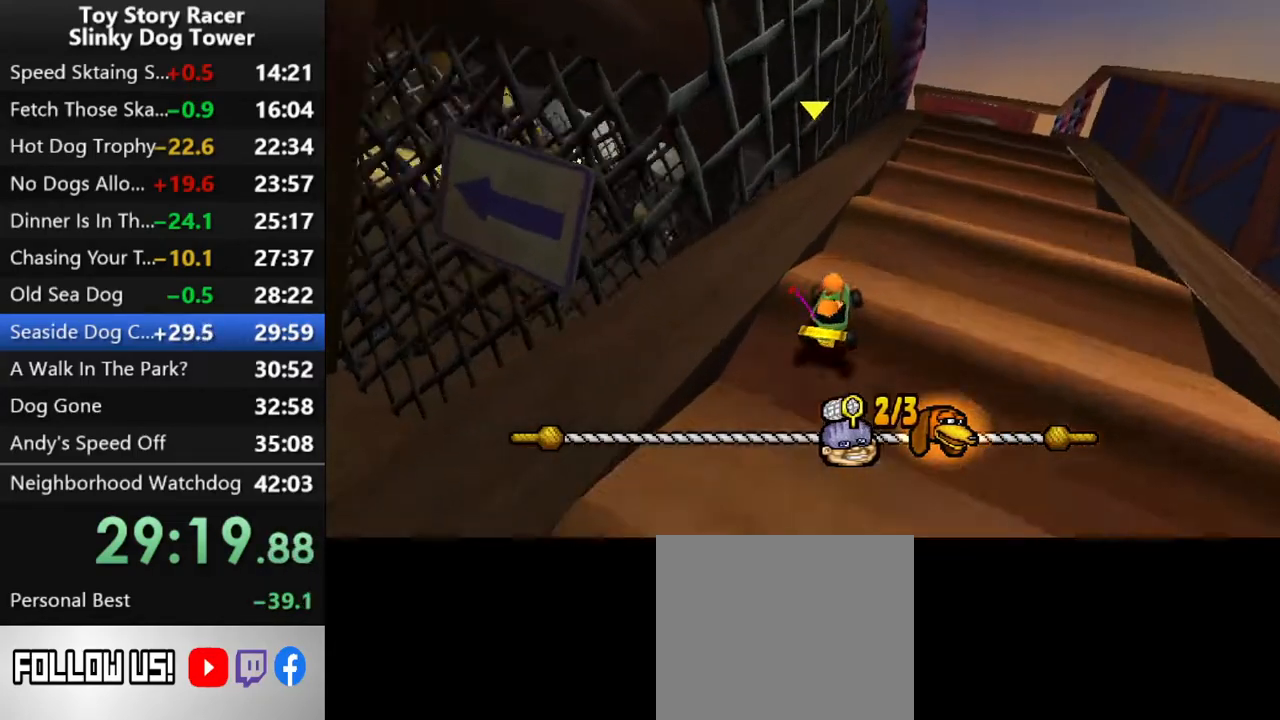
{"buttons": ["CROSS"], "left_stick": "center", "right_stick": "up", "events": [[100, "CROSS", "up"], [100, "DPAD_RIGHT", "down"], [167, "CROSS", "down"], [200, "DPAD_RIGHT", "up"]]}
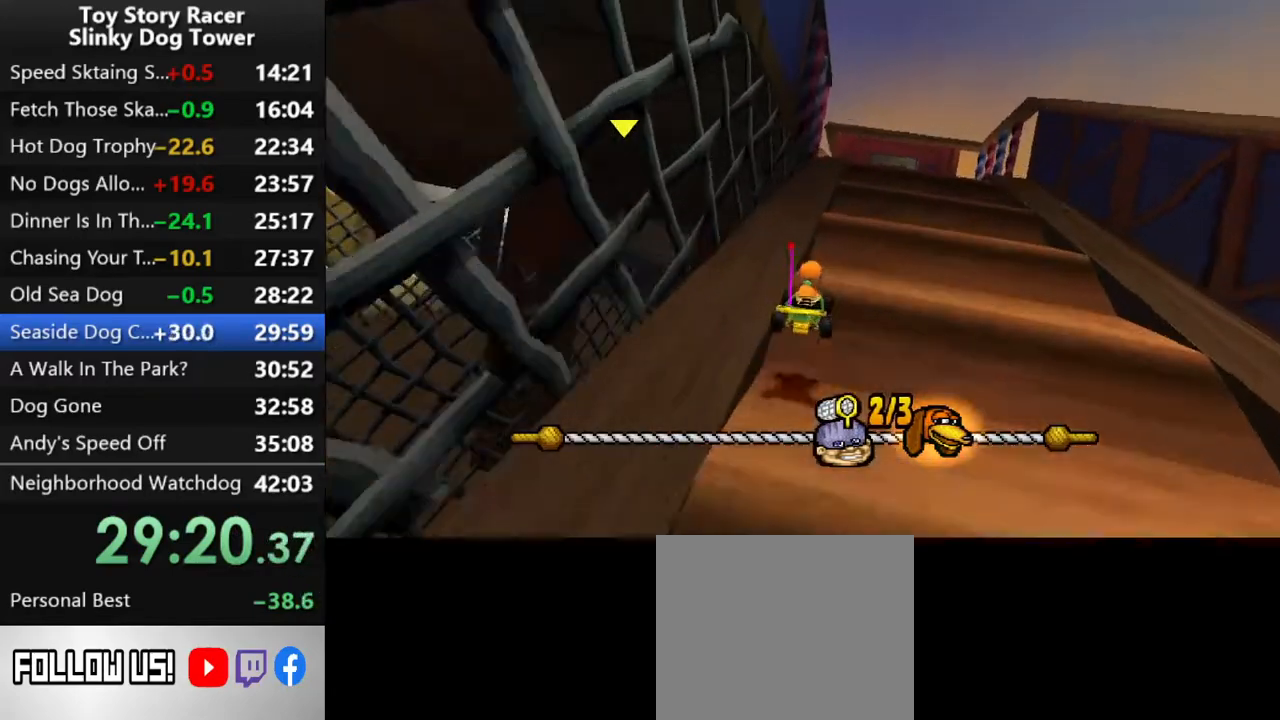
{"buttons": ["CROSS"], "left_stick": "center", "right_stick": "up", "events": []}
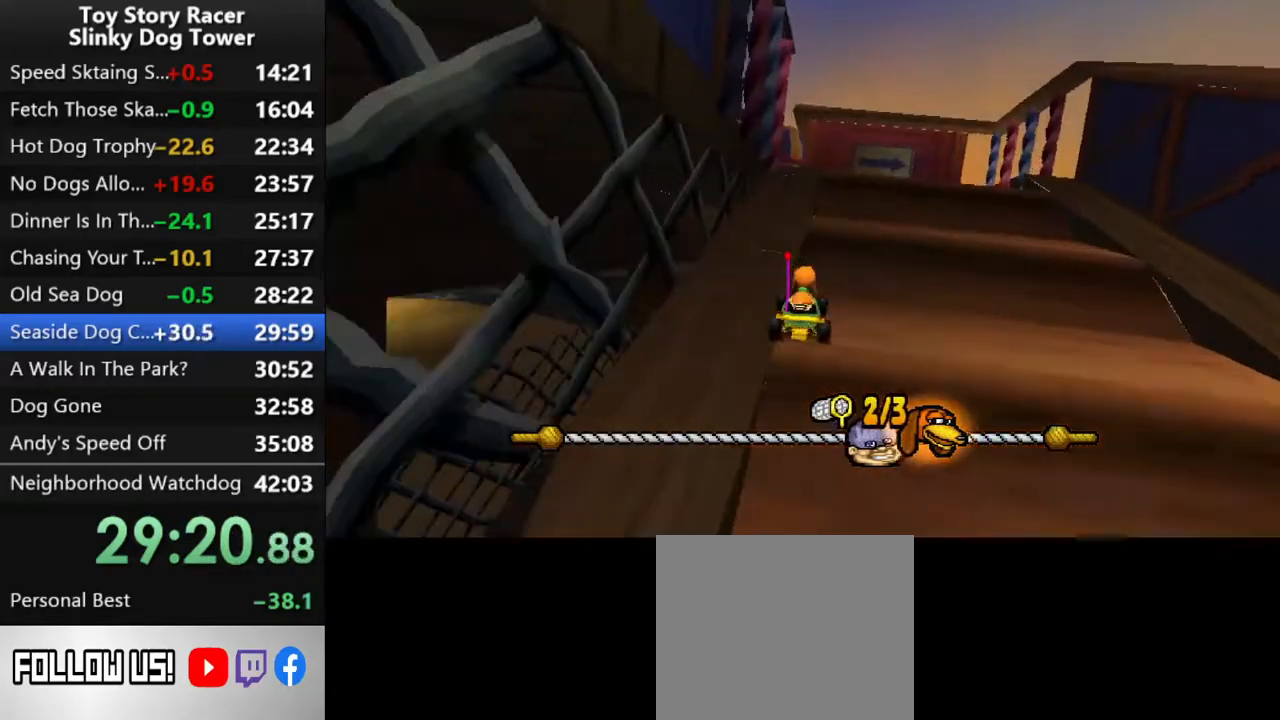
{"buttons": ["CROSS", "DPAD_LEFT"], "left_stick": "center", "right_stick": "up", "events": [[200, "DPAD_LEFT", "down"], [383, "DPAD_LEFT", "up"], [450, "DPAD_LEFT", "down"]]}
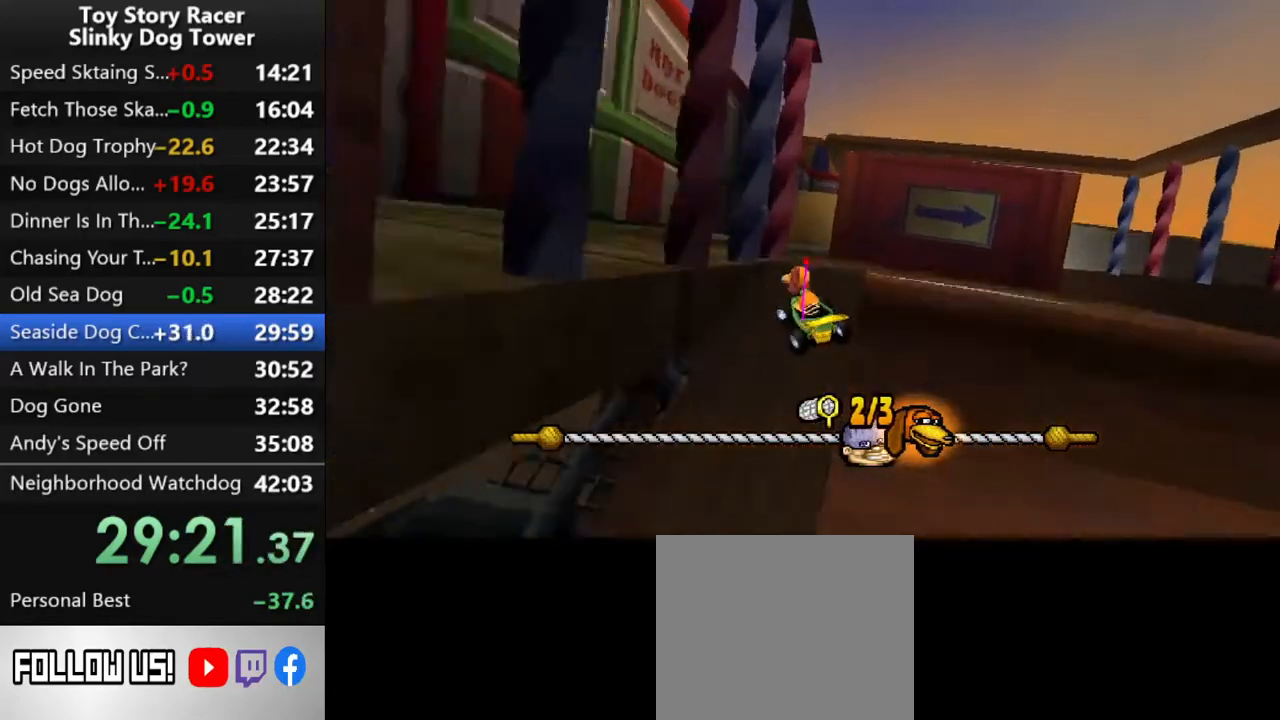
{"buttons": ["CROSS", "DPAD_LEFT"], "left_stick": "center", "right_stick": "up", "events": [[67, "DPAD_LEFT", "up"], [150, "DPAD_LEFT", "down"], [300, "DPAD_LEFT", "up"], [467, "DPAD_LEFT", "down"]]}
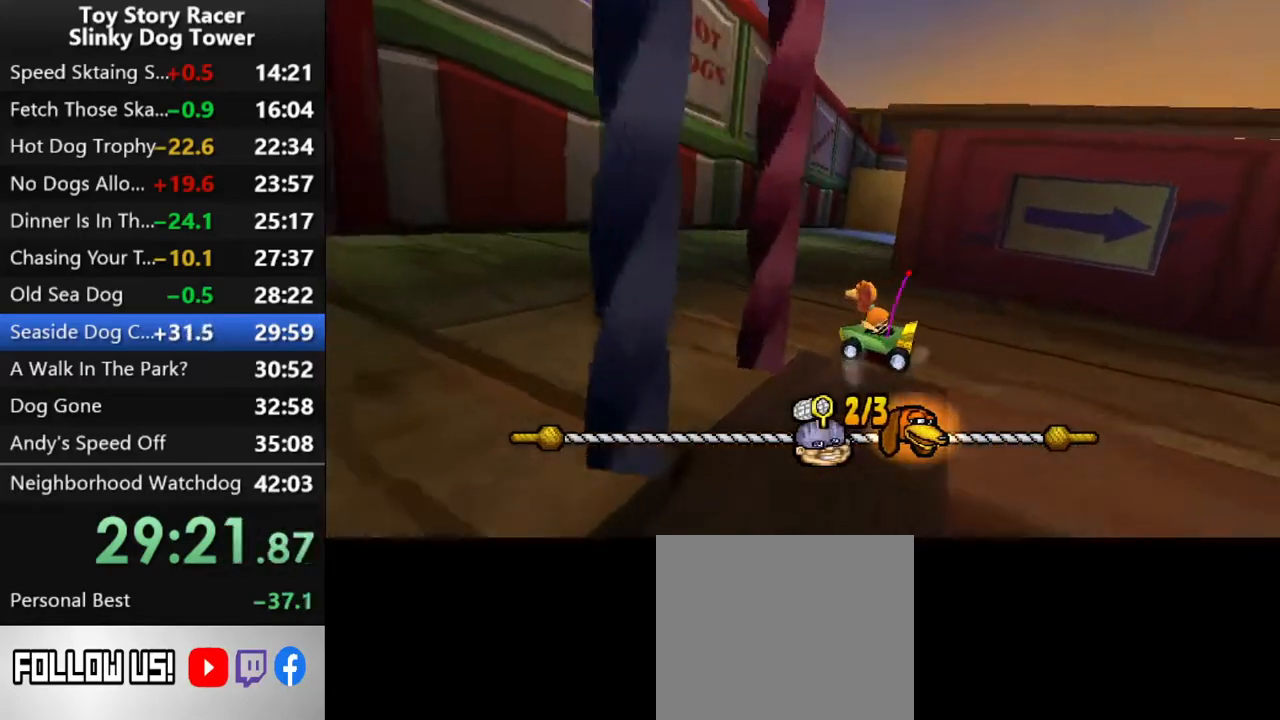
{"buttons": ["CROSS", "DPAD_LEFT"], "left_stick": "center", "right_stick": "up", "events": [[100, "DPAD_LEFT", "up"], [167, "DPAD_LEFT", "down"], [267, "DPAD_LEFT", "up"], [317, "DPAD_LEFT", "down"], [433, "DPAD_LEFT", "up"], [483, "DPAD_LEFT", "down"]]}
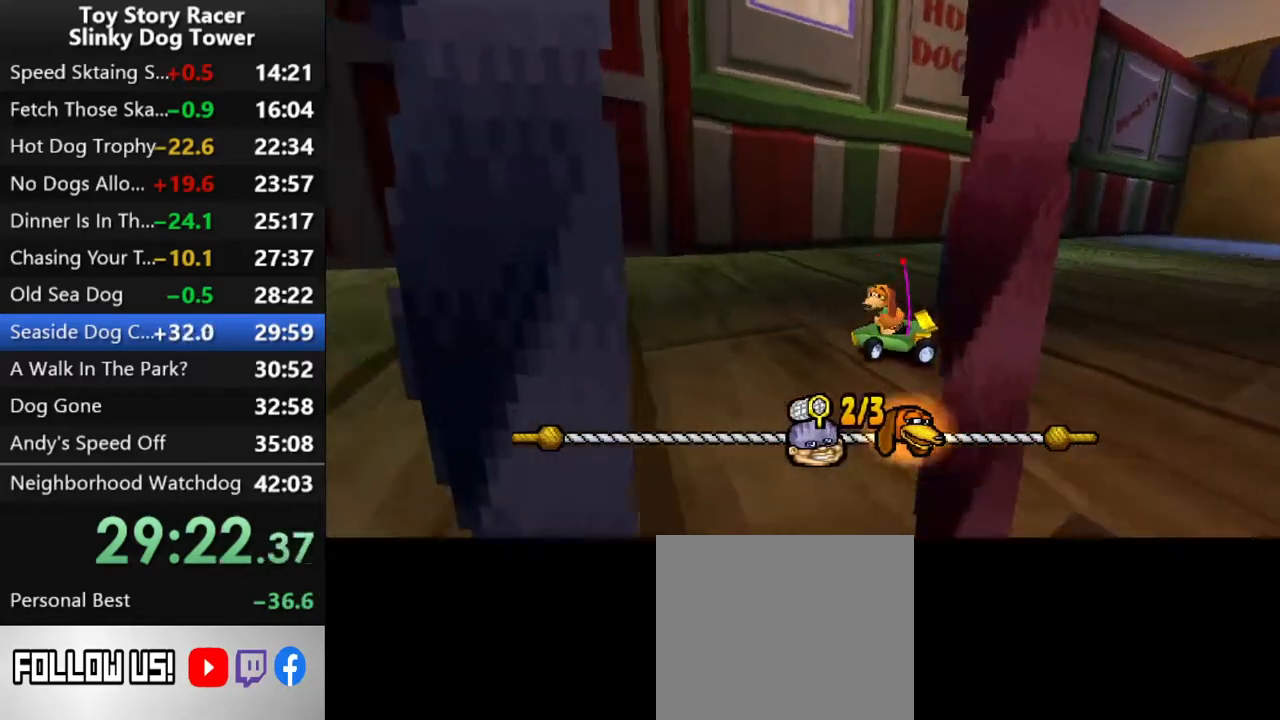
{"buttons": ["CROSS"], "left_stick": "center", "right_stick": "up", "events": [[83, "DPAD_LEFT", "up"], [233, "DPAD_LEFT", "down"], [317, "DPAD_LEFT", "up"]]}
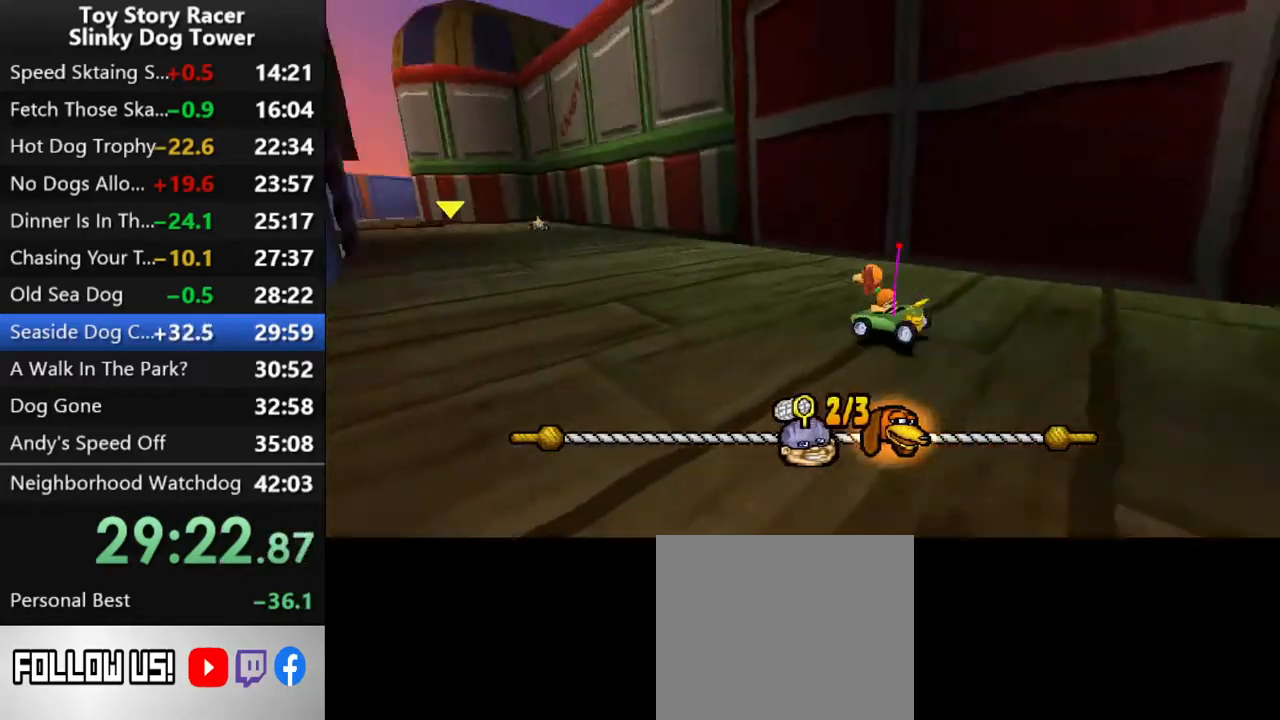
{"buttons": ["CROSS"], "left_stick": "center", "right_stick": "up", "events": []}
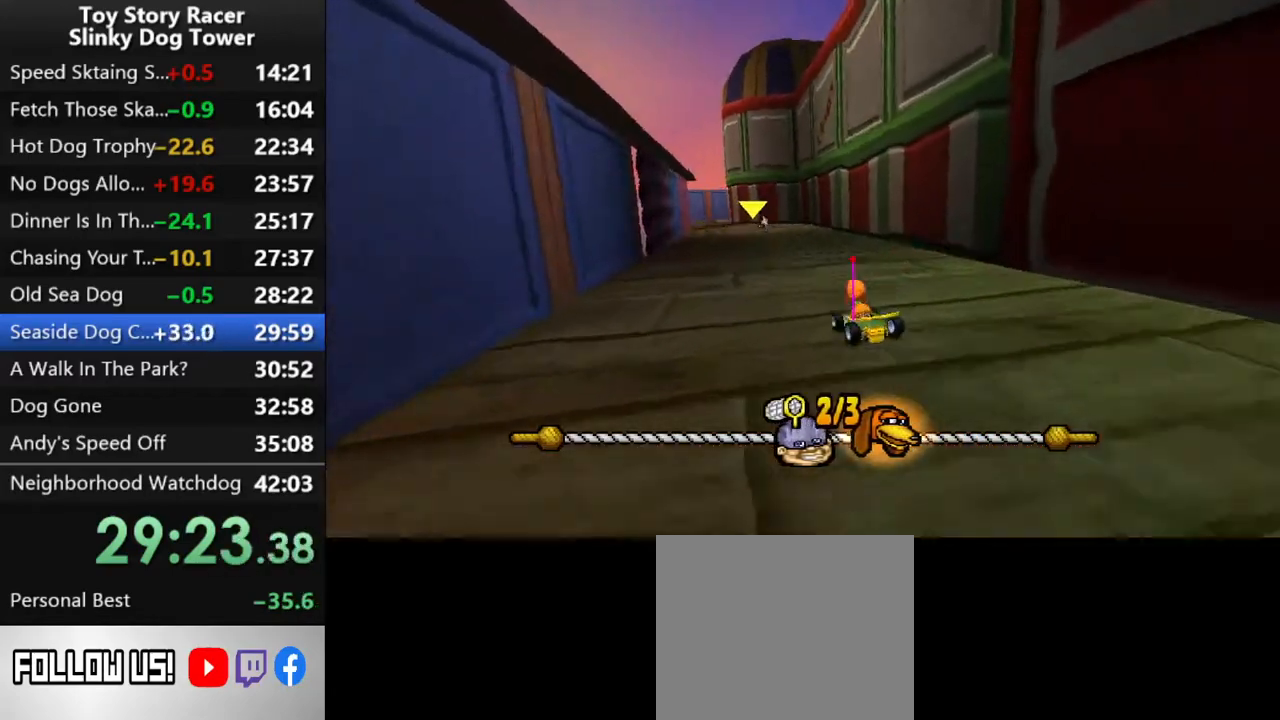
{"buttons": ["CROSS"], "left_stick": "center", "right_stick": "up", "events": []}
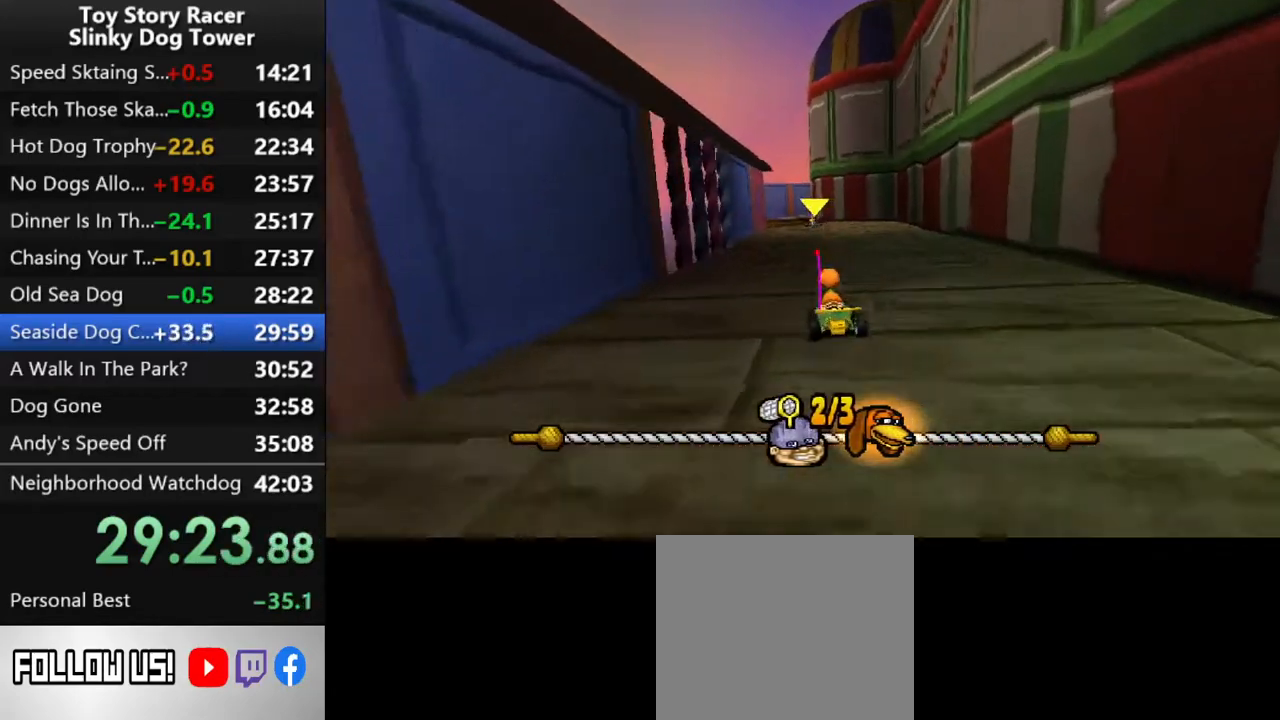
{"buttons": ["CROSS"], "left_stick": "center", "right_stick": "up", "events": [[400, "DPAD_RIGHT", "down"], [467, "DPAD_RIGHT", "up"]]}
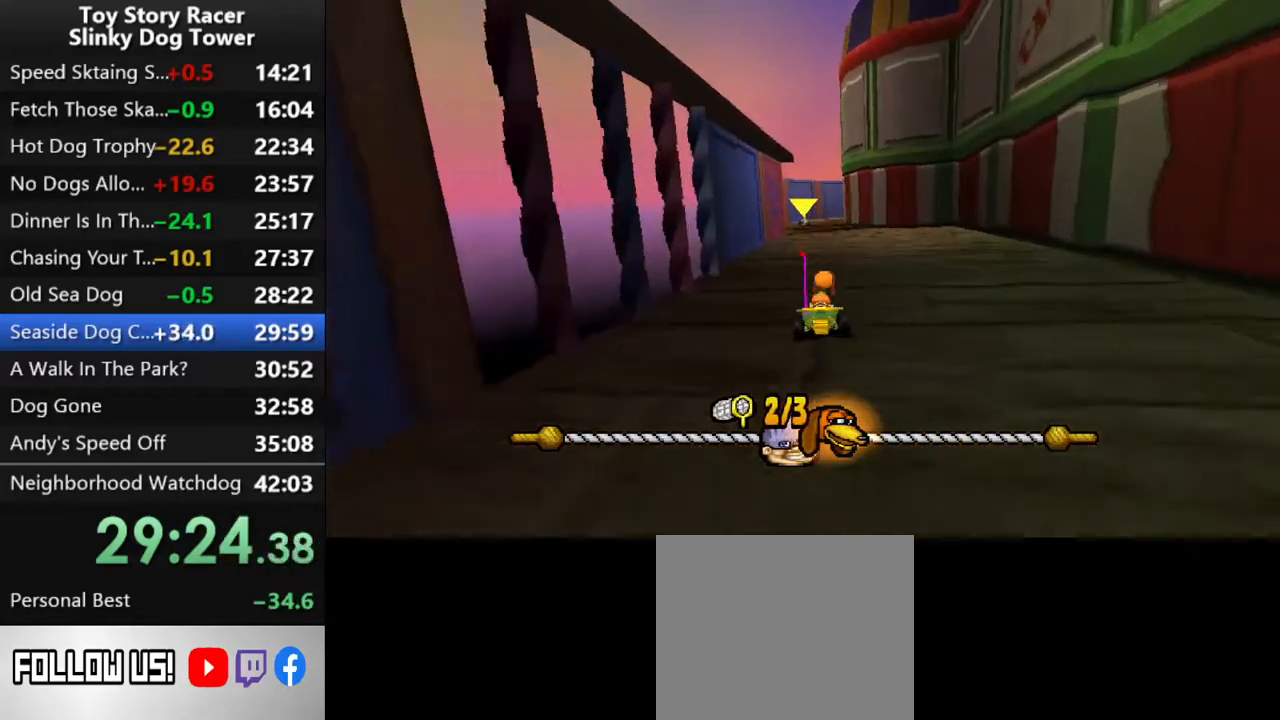
{"buttons": ["CROSS"], "left_stick": "center", "right_stick": "up", "events": []}
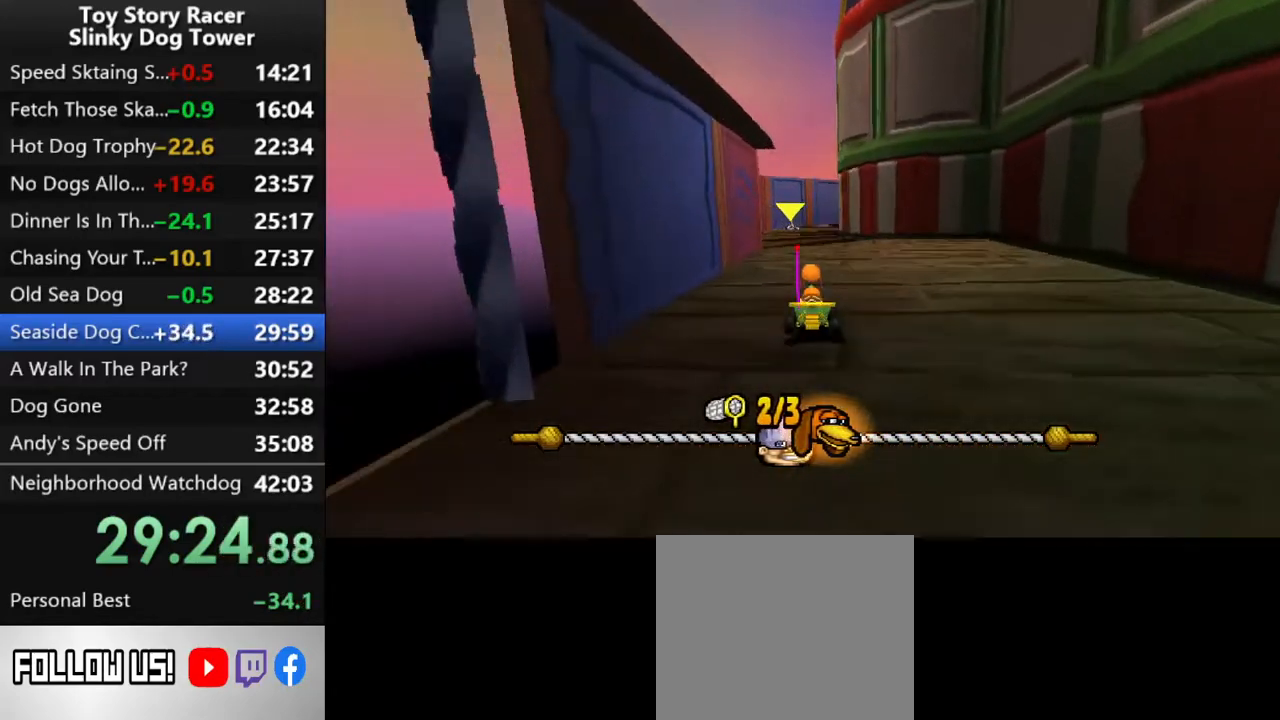
{"buttons": ["CROSS"], "left_stick": "center", "right_stick": "up", "events": []}
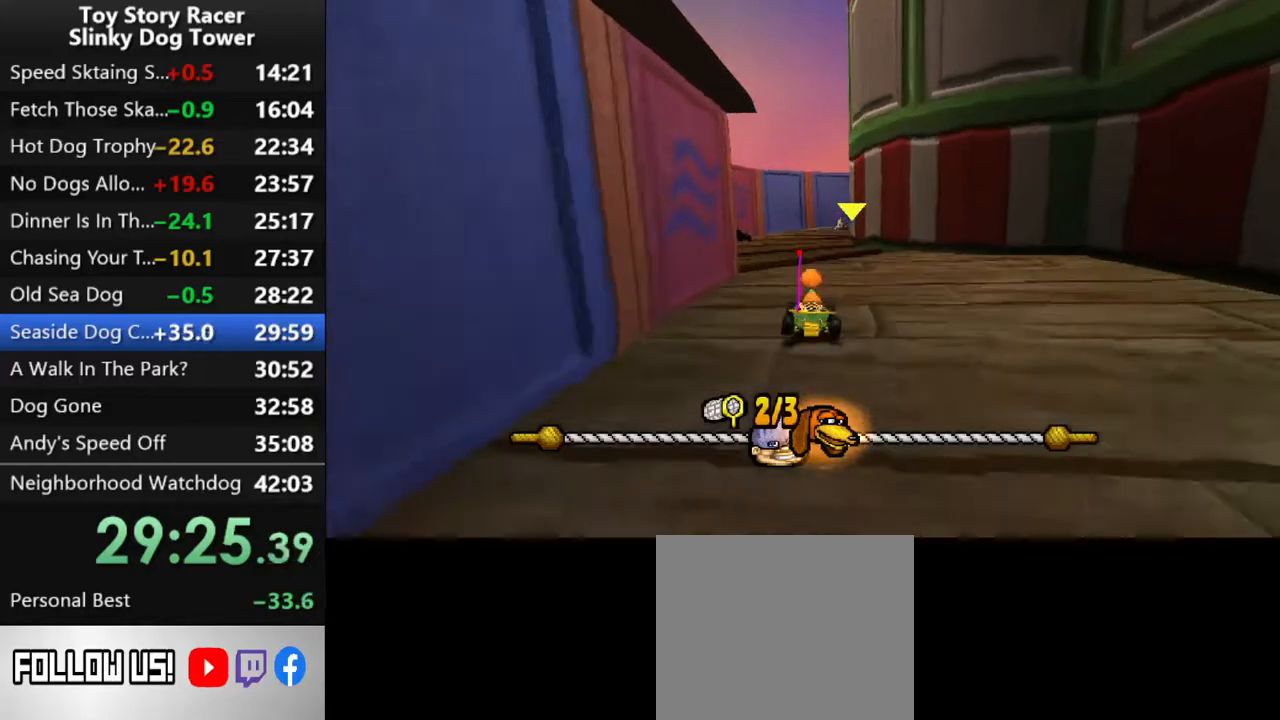
{"buttons": ["CROSS"], "left_stick": "center", "right_stick": "up", "events": []}
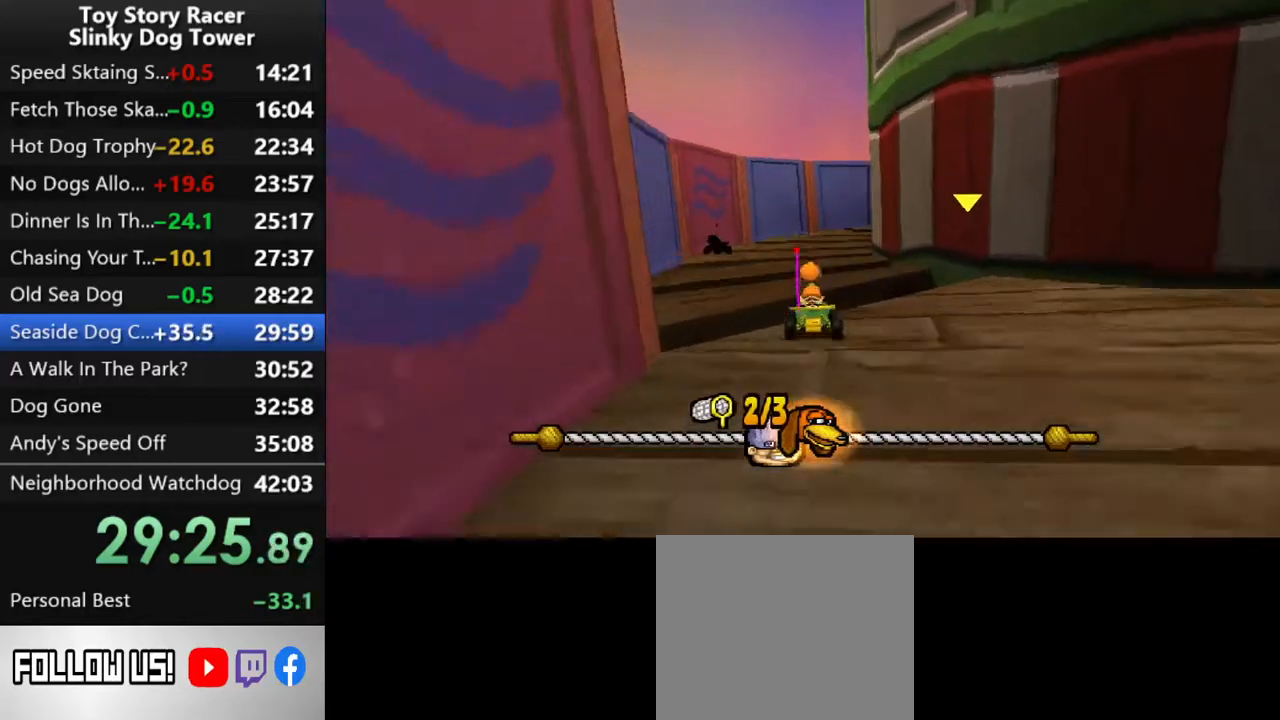
{"buttons": ["CROSS"], "left_stick": "center", "right_stick": "up", "events": [[67, "DPAD_RIGHT", "down"], [200, "DPAD_RIGHT", "up"]]}
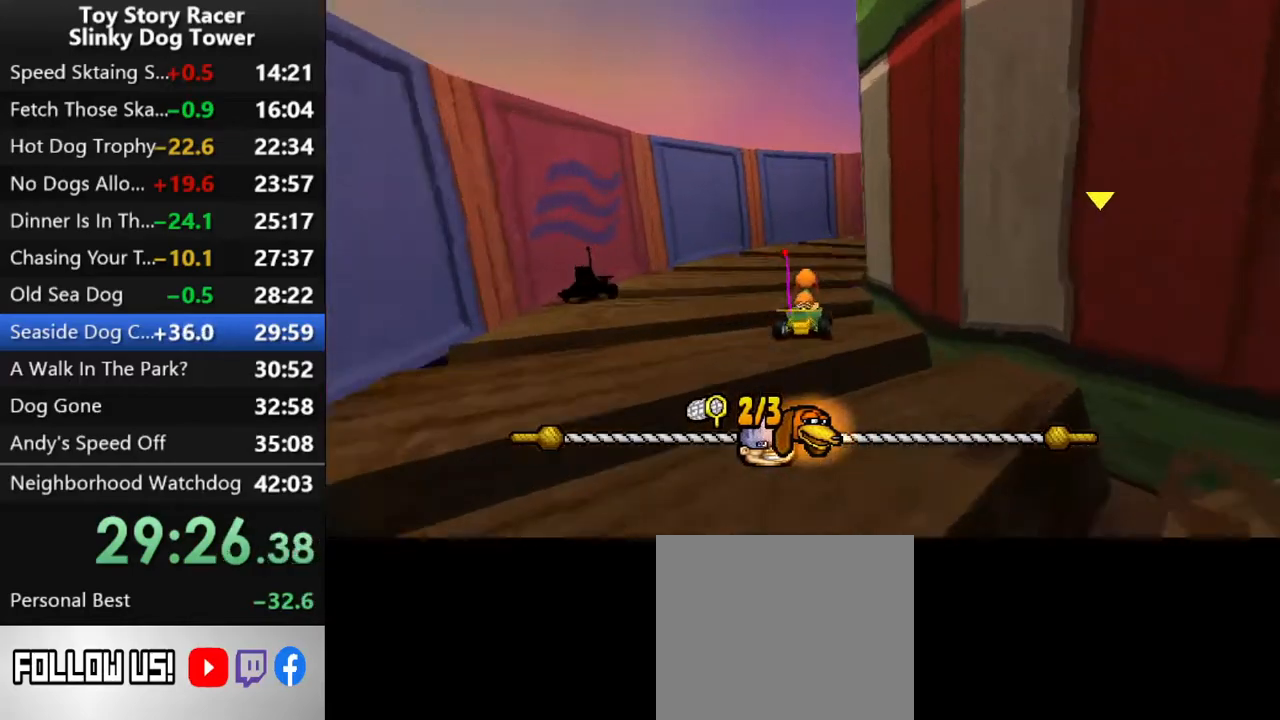
{"buttons": ["CROSS", "DPAD_RIGHT"], "left_stick": "center", "right_stick": "up", "events": [[117, "DPAD_RIGHT", "down"], [267, "DPAD_RIGHT", "up"], [317, "DPAD_RIGHT", "down"], [433, "DPAD_RIGHT", "up"], [500, "DPAD_RIGHT", "down"]]}